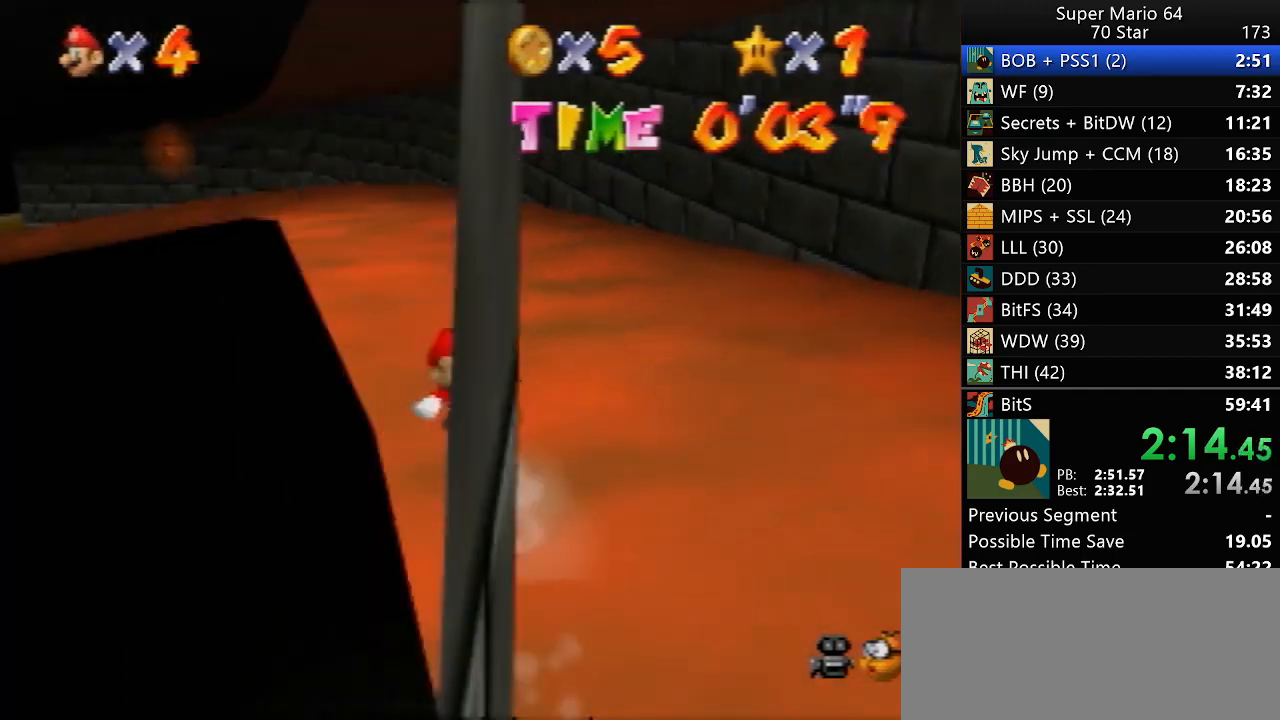
Gameplay with a controller (Nintendo layout); each line is a JSON object with the inputs held at the frame after it. "events" lists button and stick changes between this image and that frame as [ms after this image, input, new state], when the widget could be followed in between. Not read: A L3 R3 X Y.
{"buttons": [], "left_stick": "up-left", "events": []}
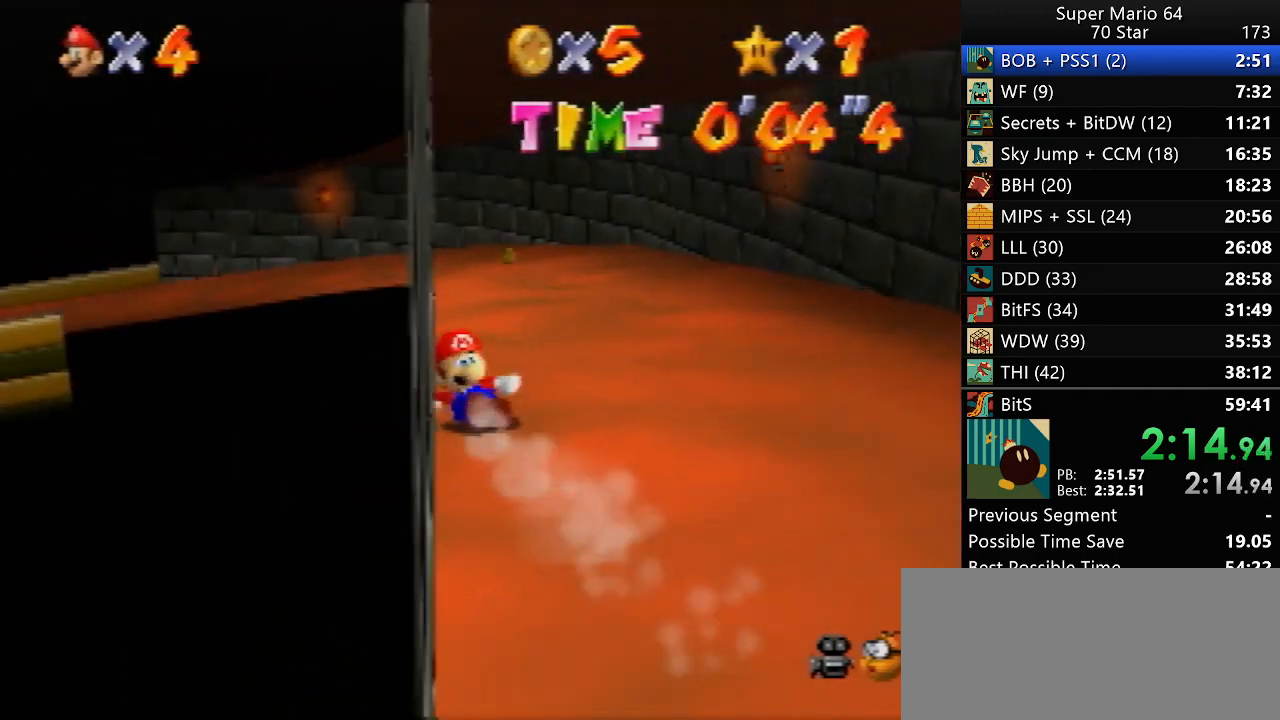
{"buttons": [], "left_stick": "up-left", "events": []}
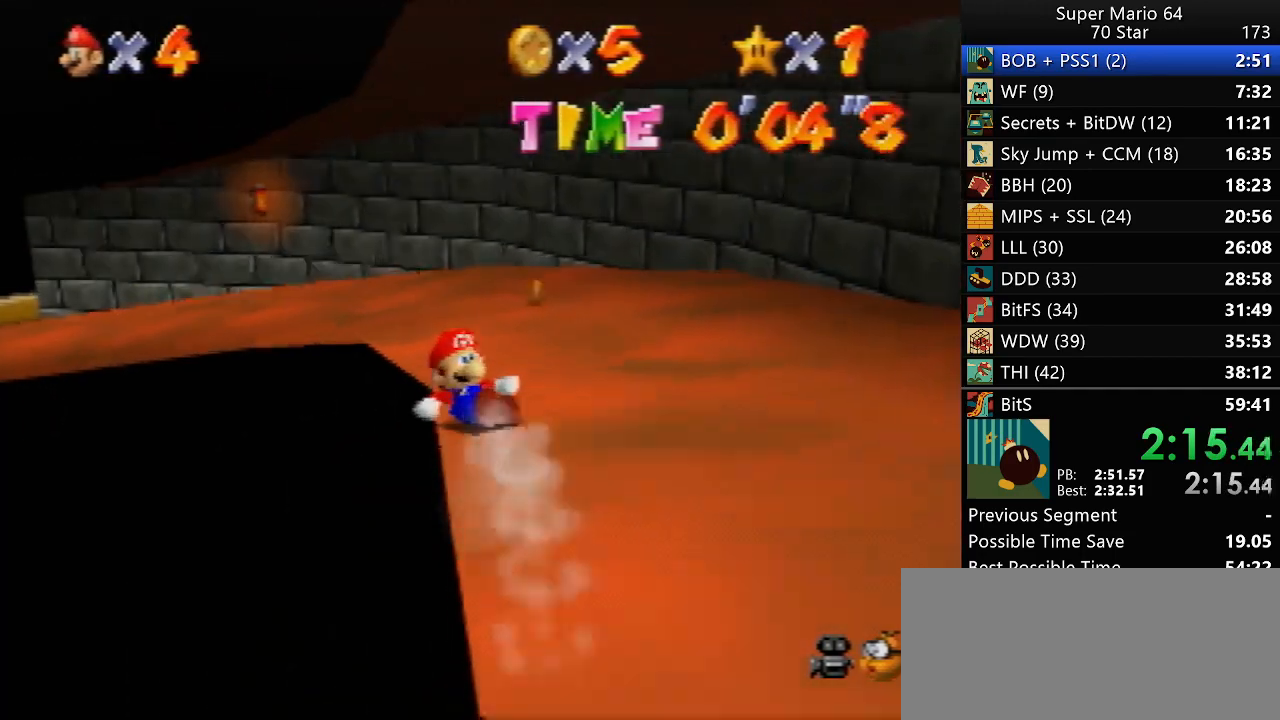
{"buttons": [], "left_stick": "up-left", "events": []}
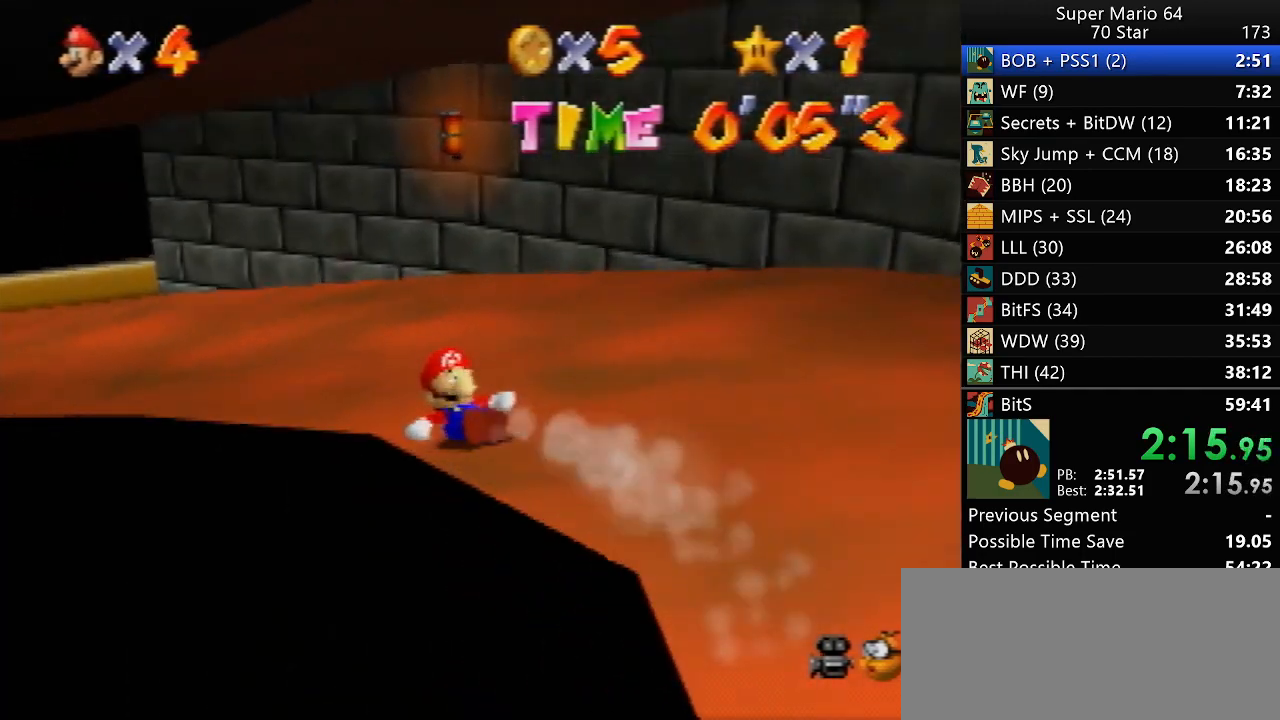
{"buttons": [], "left_stick": "up-right", "events": [[250, "left_stick", "up"], [400, "left_stick", "up-right"]]}
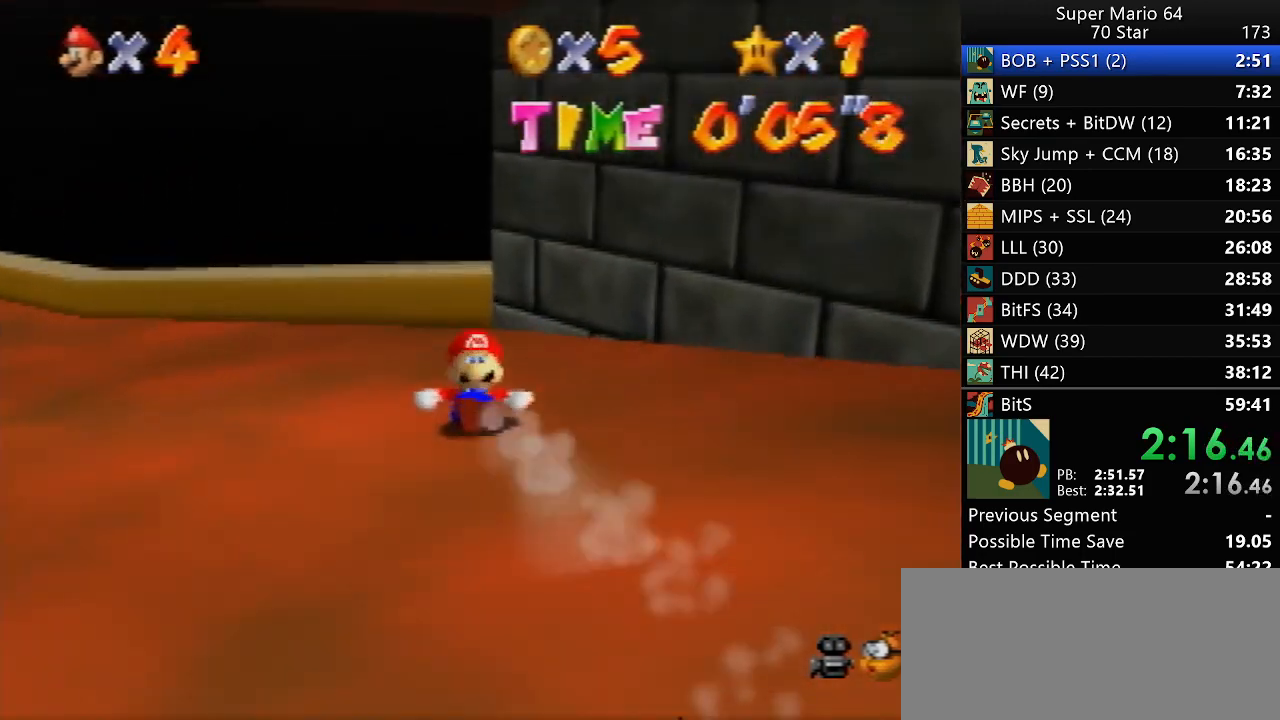
{"buttons": [], "left_stick": "down-left", "events": [[133, "left_stick", "down-right"], [200, "left_stick", "down"], [333, "left_stick", "down-left"]]}
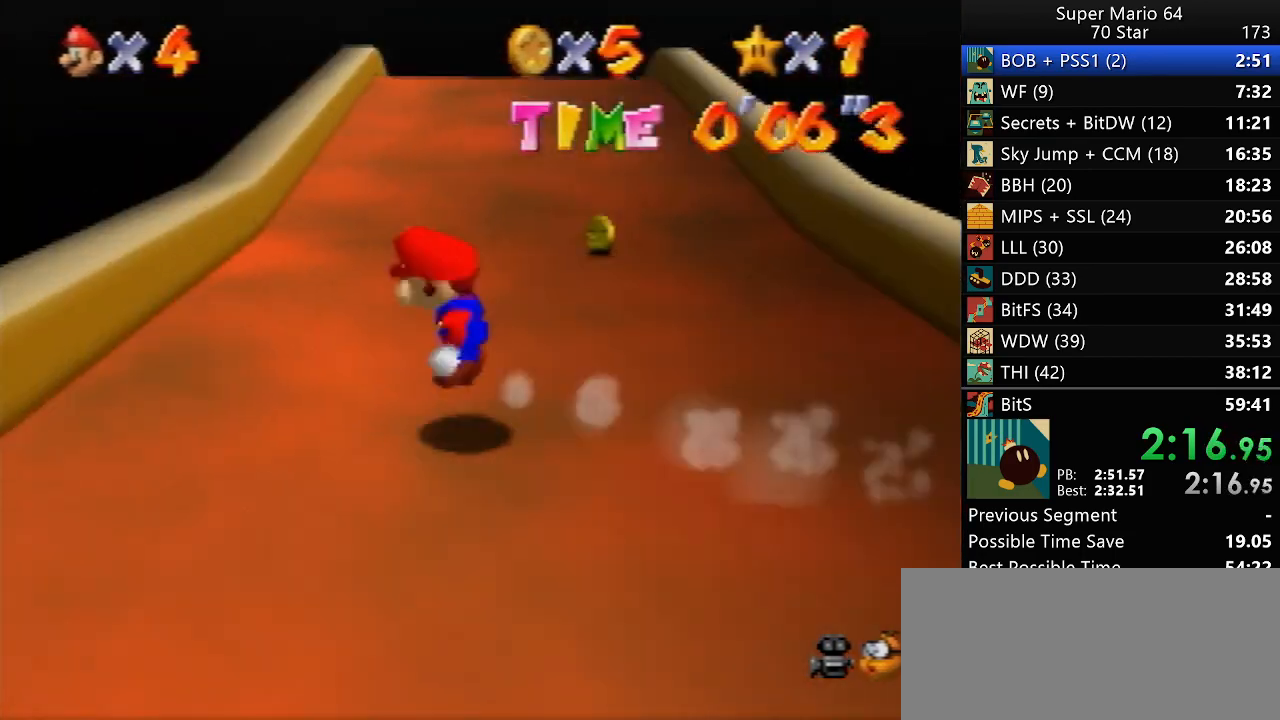
{"buttons": [], "left_stick": "up", "events": [[100, "left_stick", "left"], [200, "left_stick", "up-left"], [367, "left_stick", "up"]]}
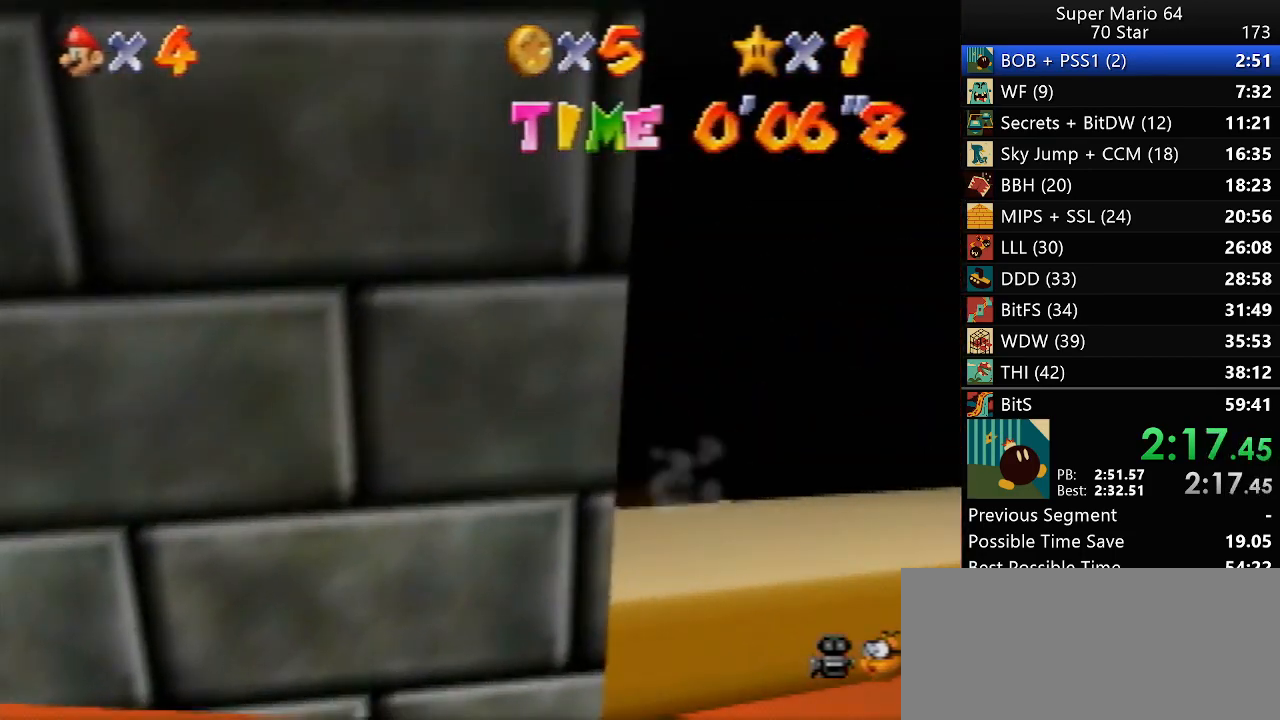
{"buttons": [], "left_stick": "up", "events": []}
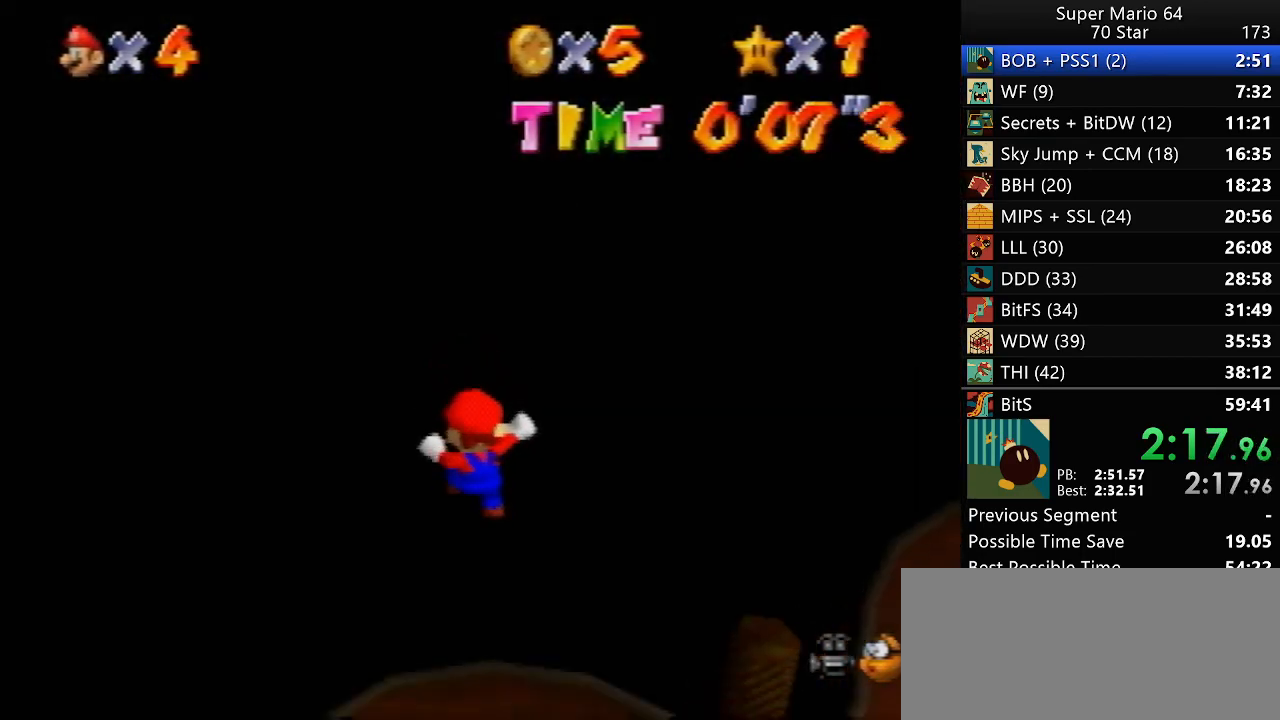
{"buttons": [], "left_stick": "up-right", "events": [[233, "left_stick", "up-right"]]}
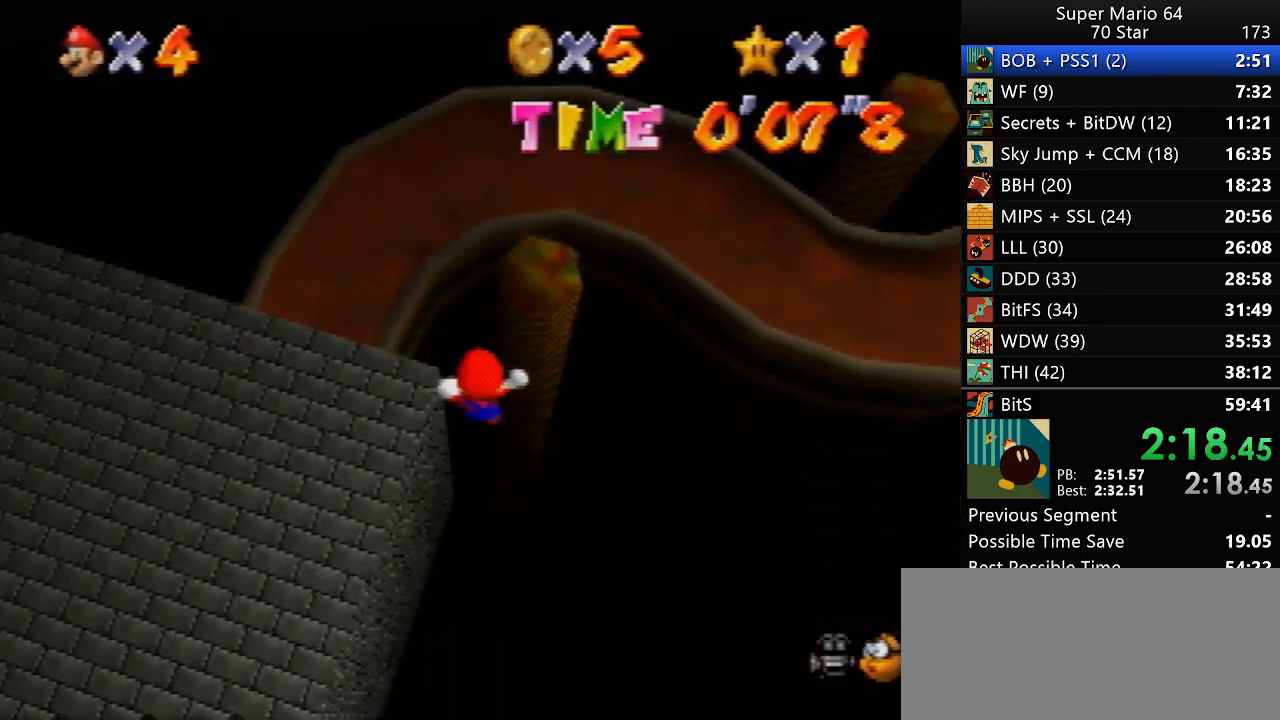
{"buttons": [], "left_stick": "up-right", "events": []}
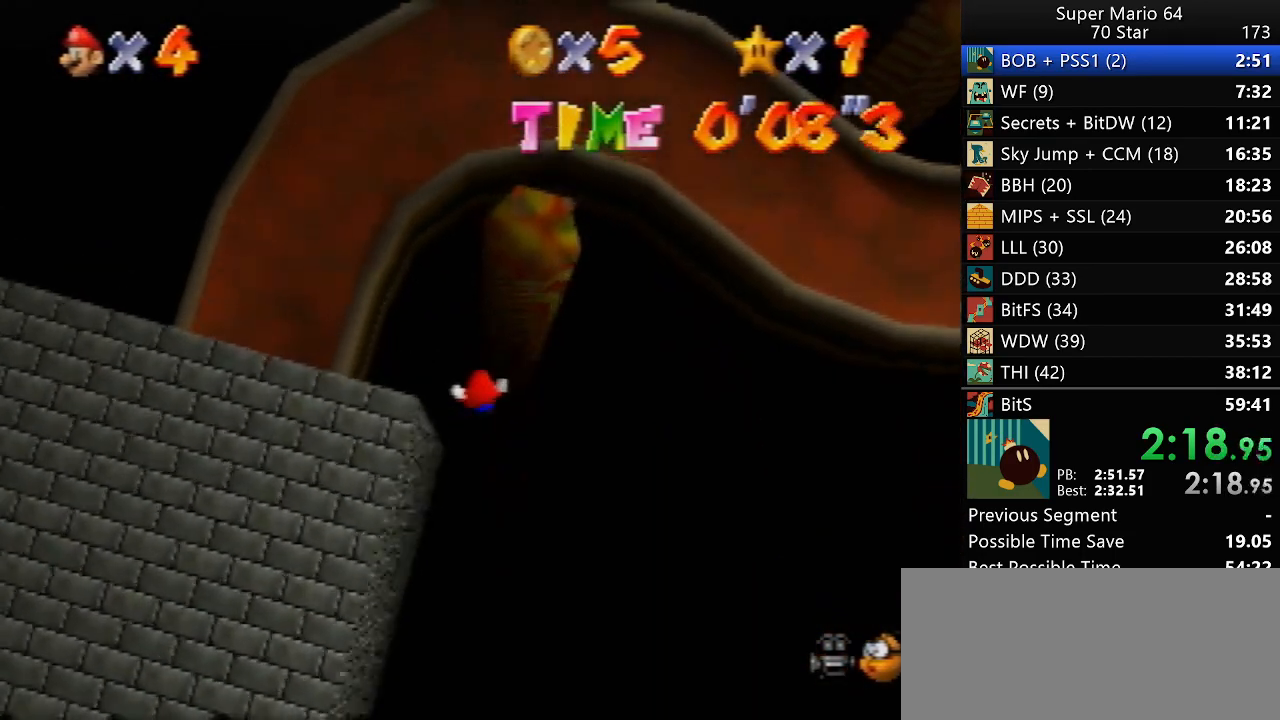
{"buttons": [], "left_stick": "up", "events": [[33, "left_stick", "up"]]}
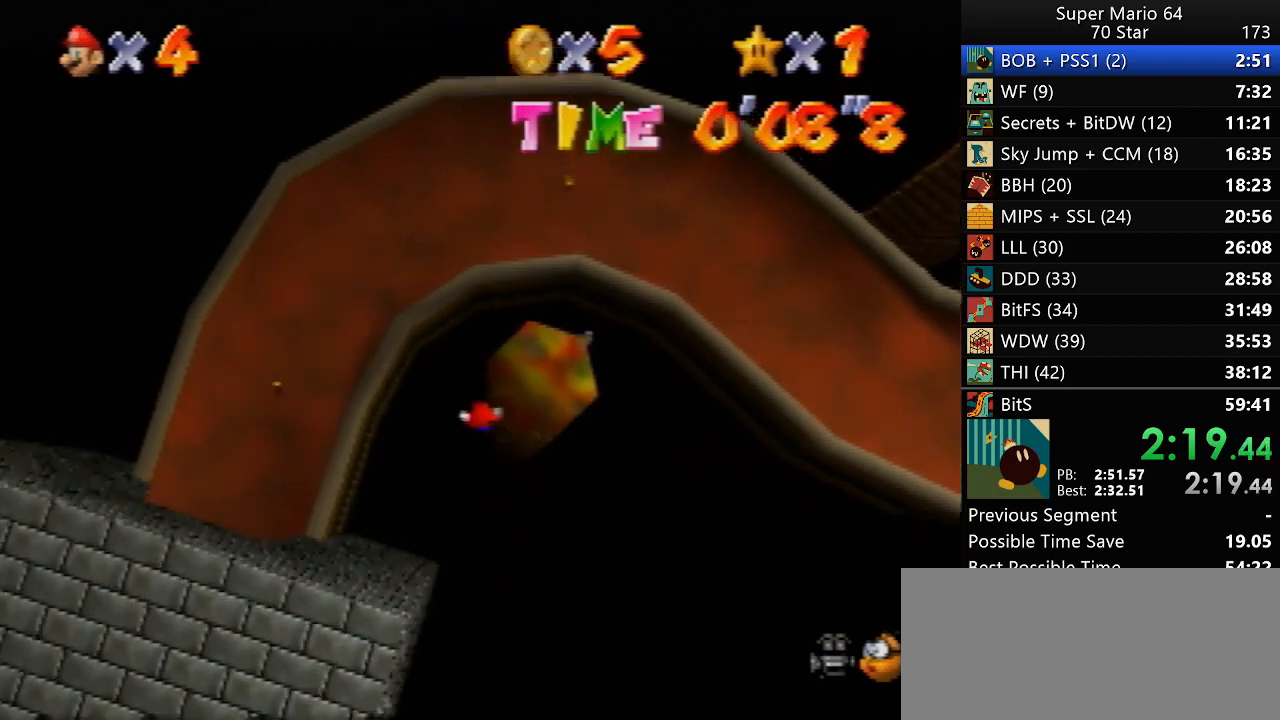
{"buttons": [], "left_stick": "up", "events": []}
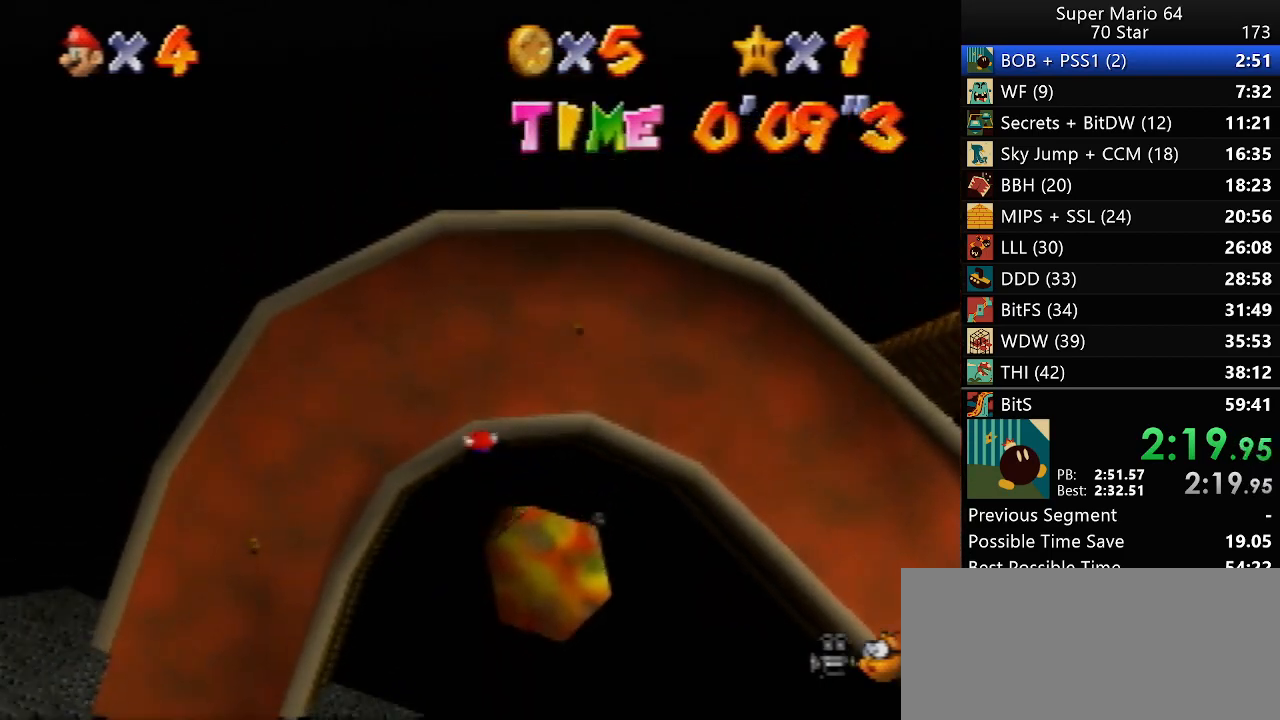
{"buttons": [], "left_stick": "up", "events": []}
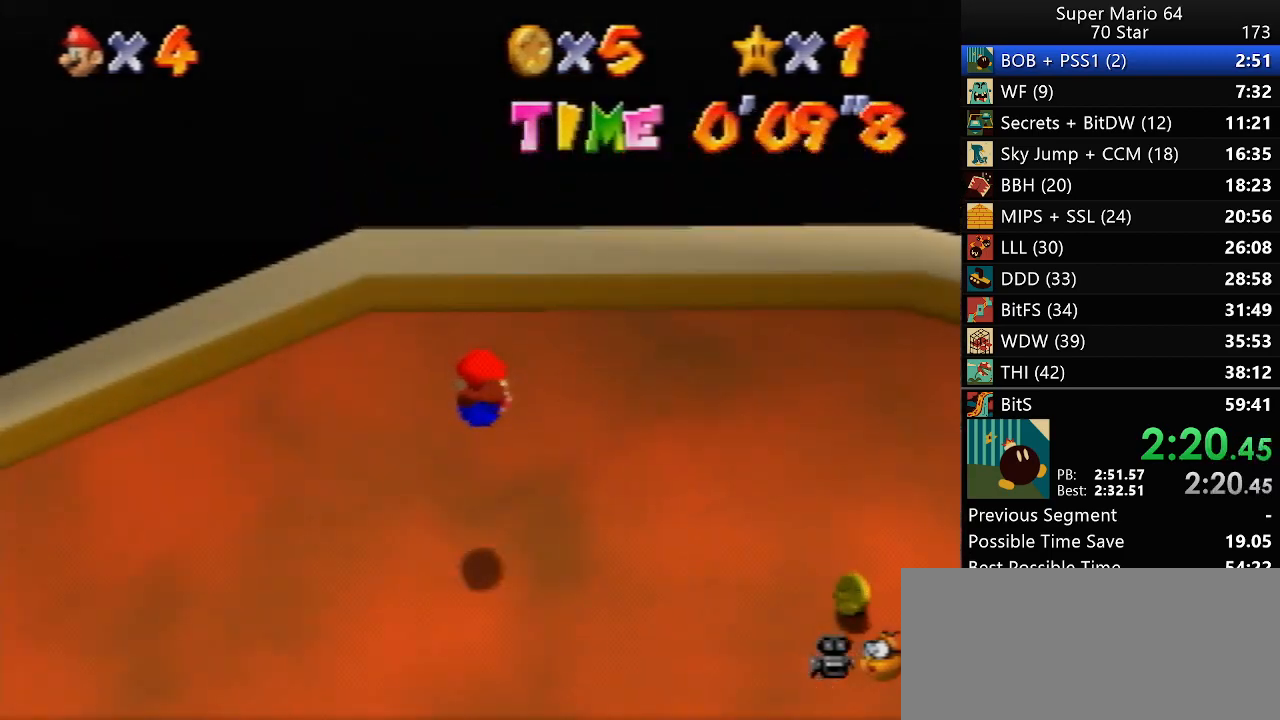
{"buttons": [], "left_stick": "up-left", "events": [[217, "left_stick", "up-left"]]}
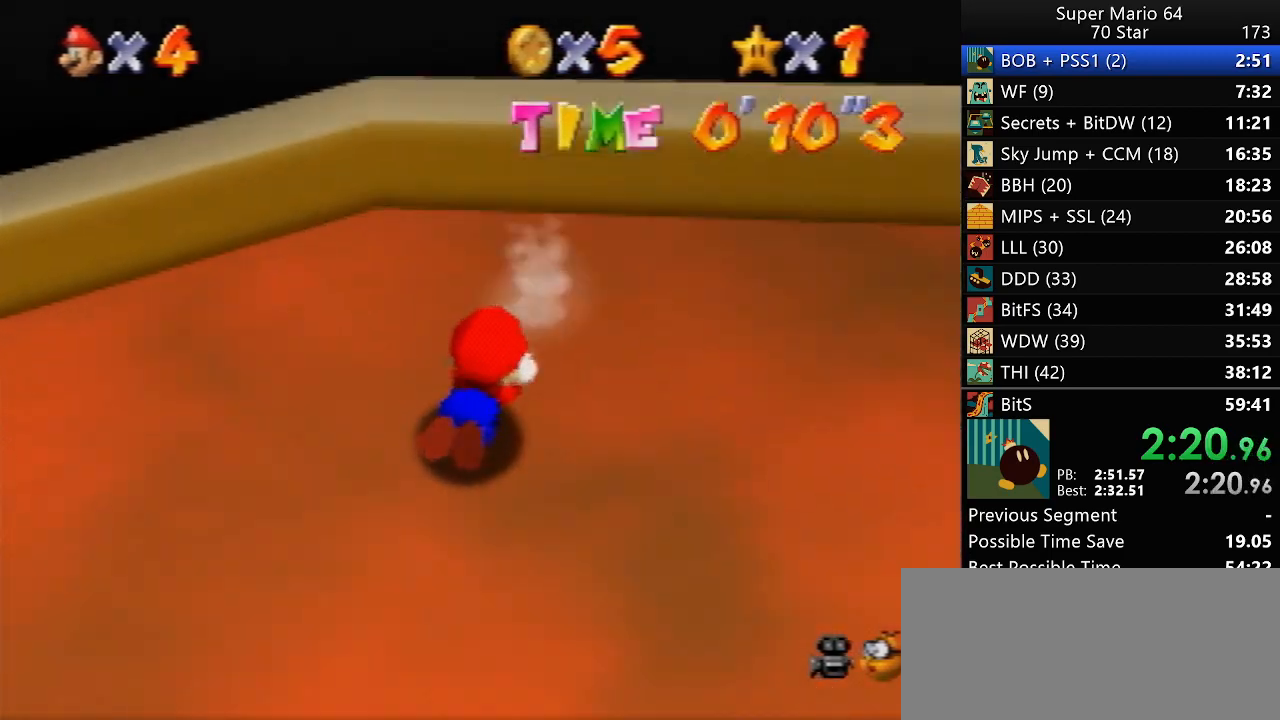
{"buttons": [], "left_stick": "up-left", "events": []}
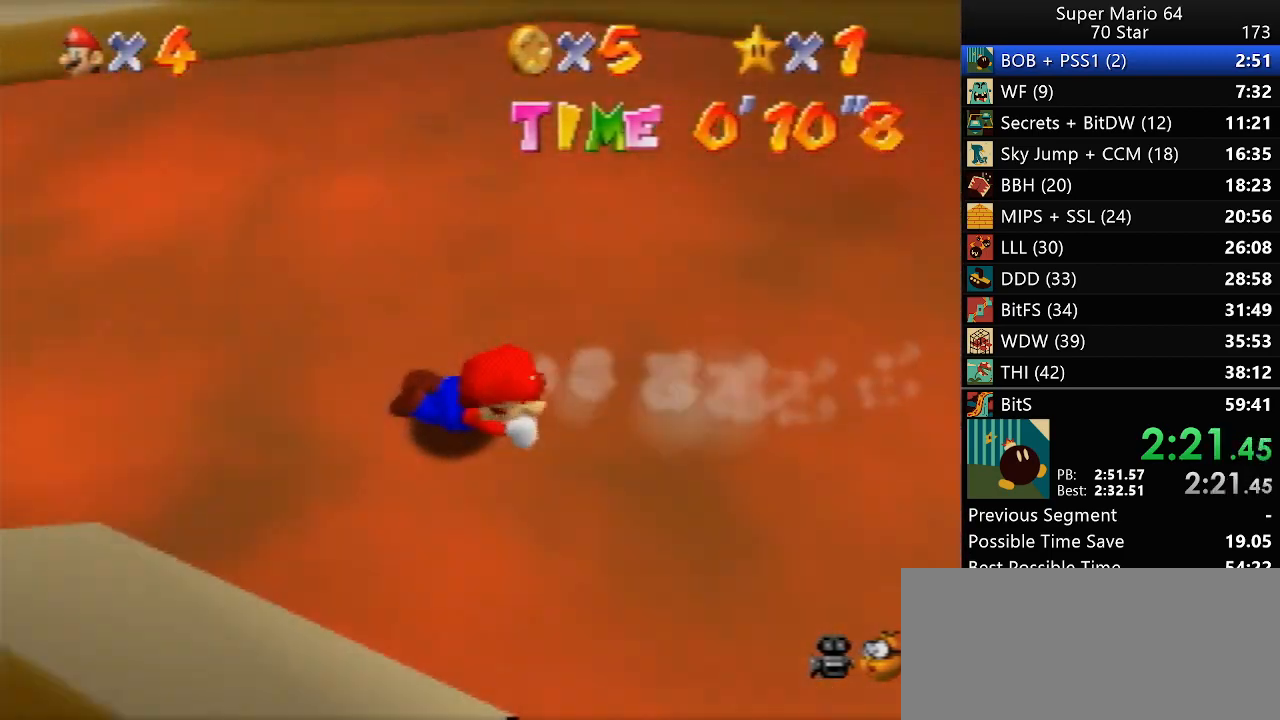
{"buttons": [], "left_stick": "up-left", "events": []}
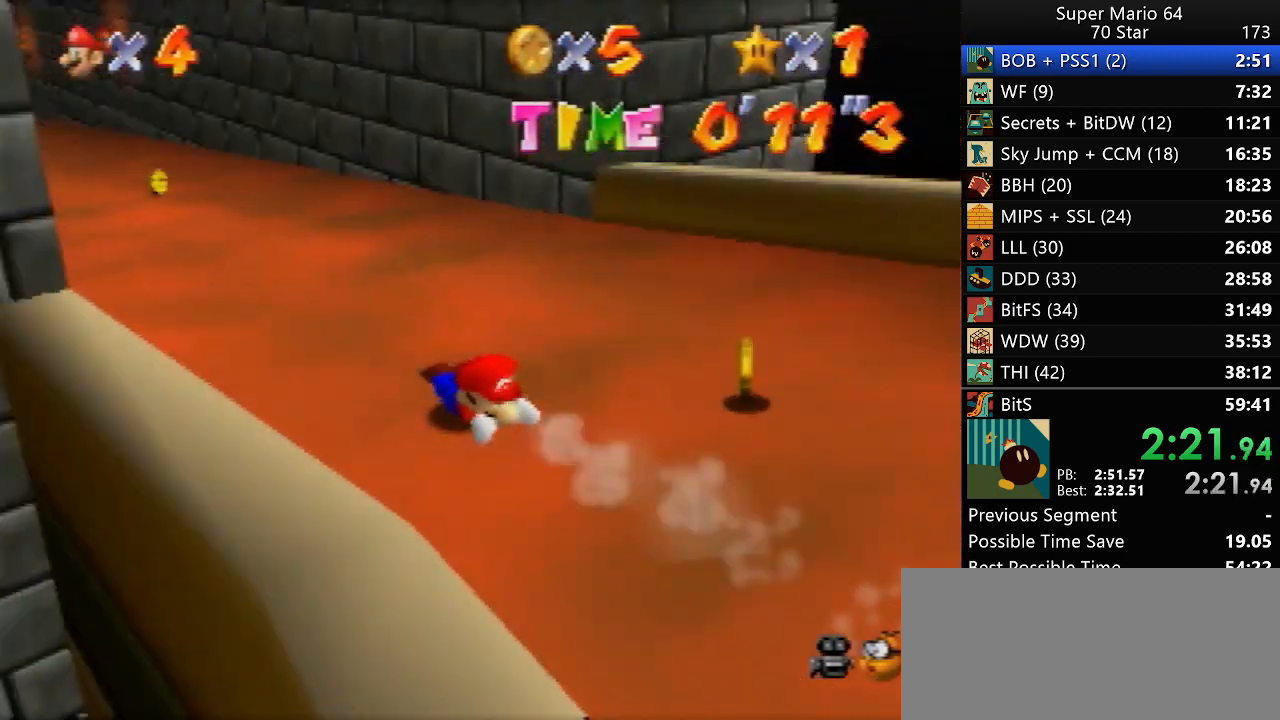
{"buttons": [], "left_stick": "up", "events": [[117, "left_stick", "up"]]}
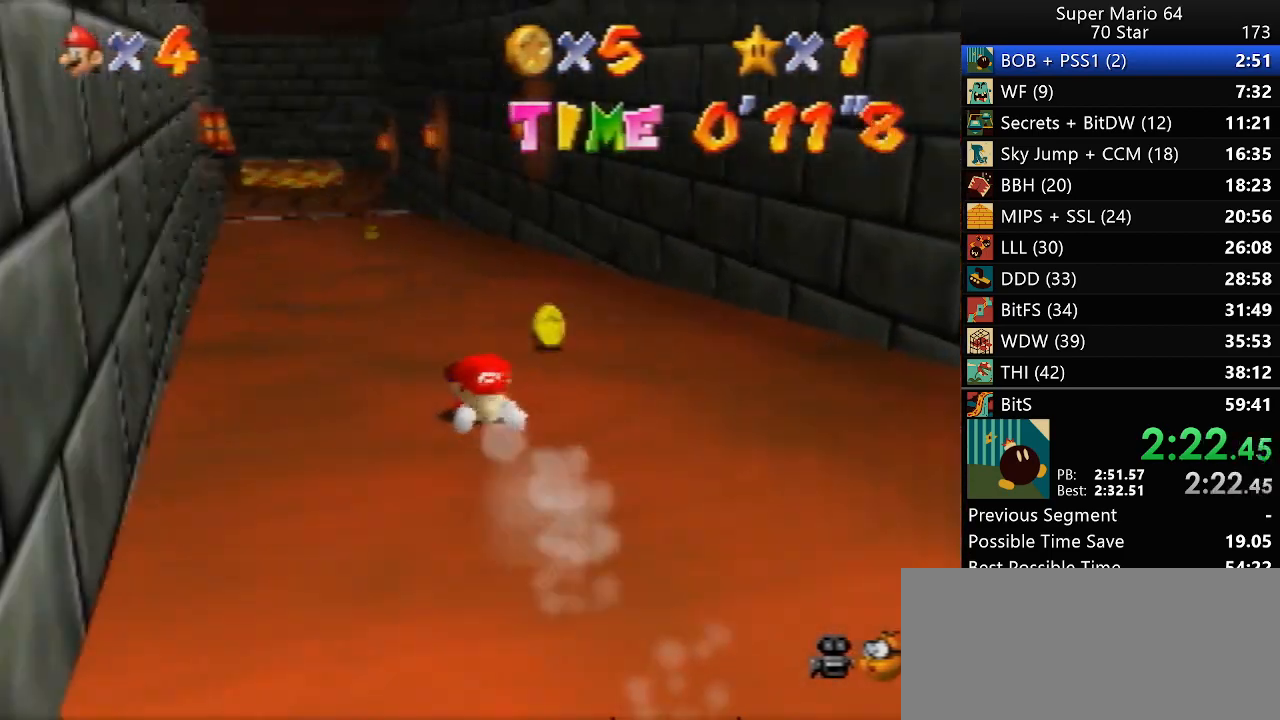
{"buttons": [], "left_stick": "up", "events": []}
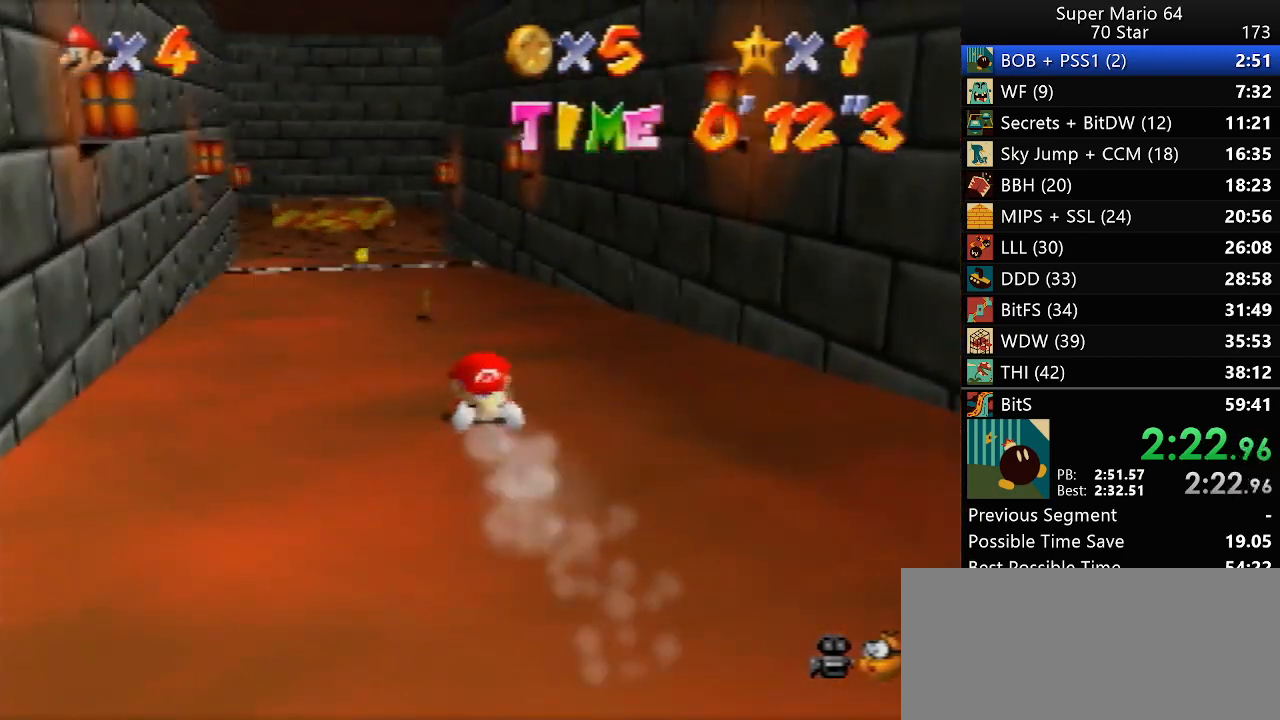
{"buttons": [], "left_stick": "up", "events": []}
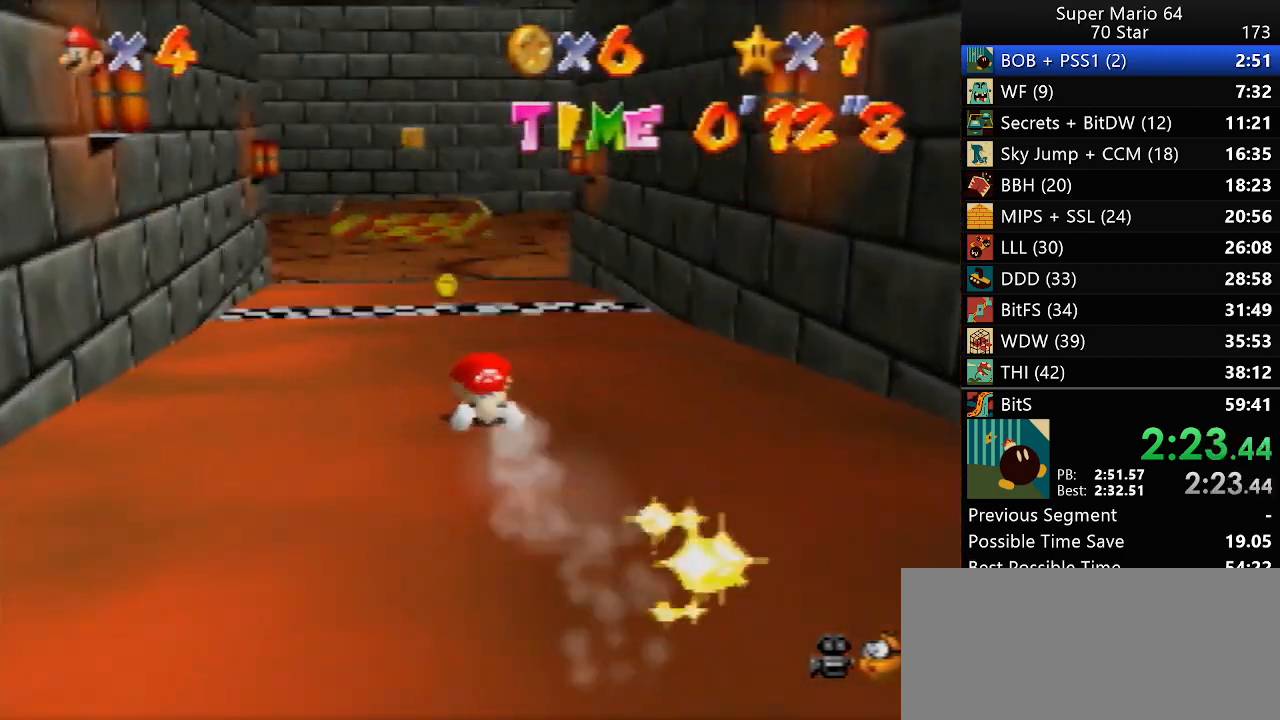
{"buttons": [], "left_stick": "up", "events": []}
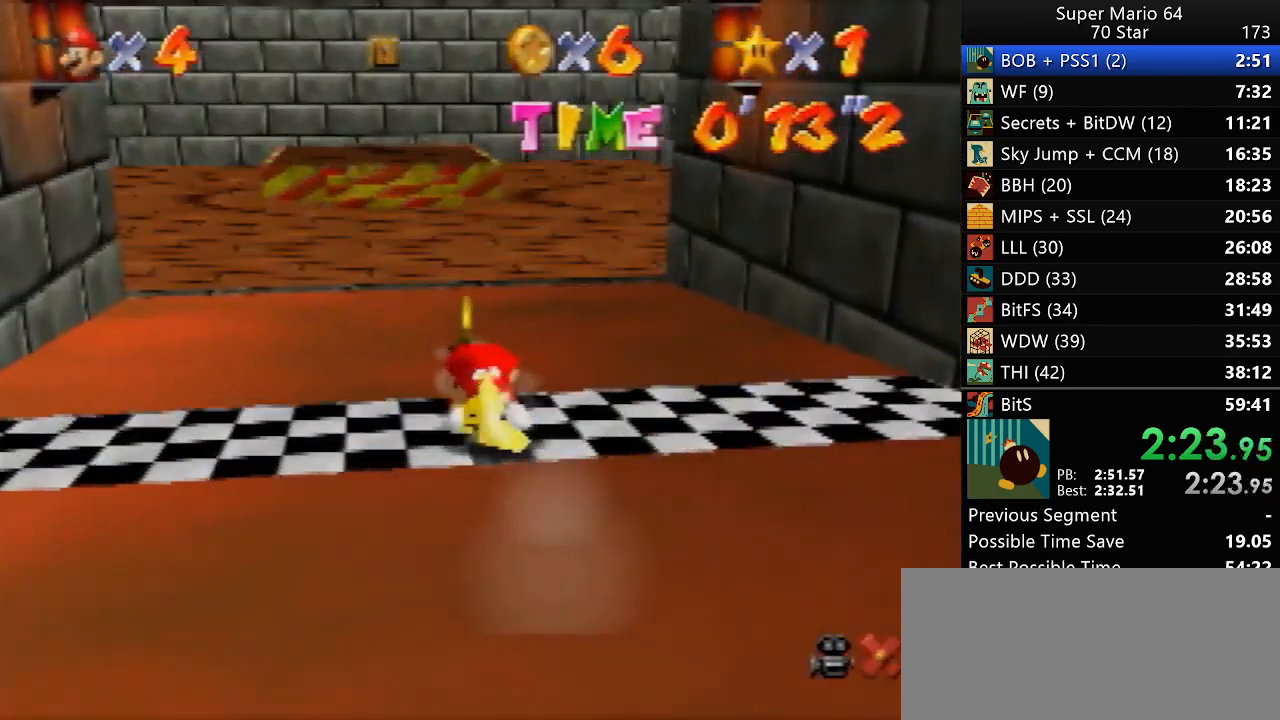
{"buttons": [], "left_stick": "center", "events": [[50, "left_stick", "center"]]}
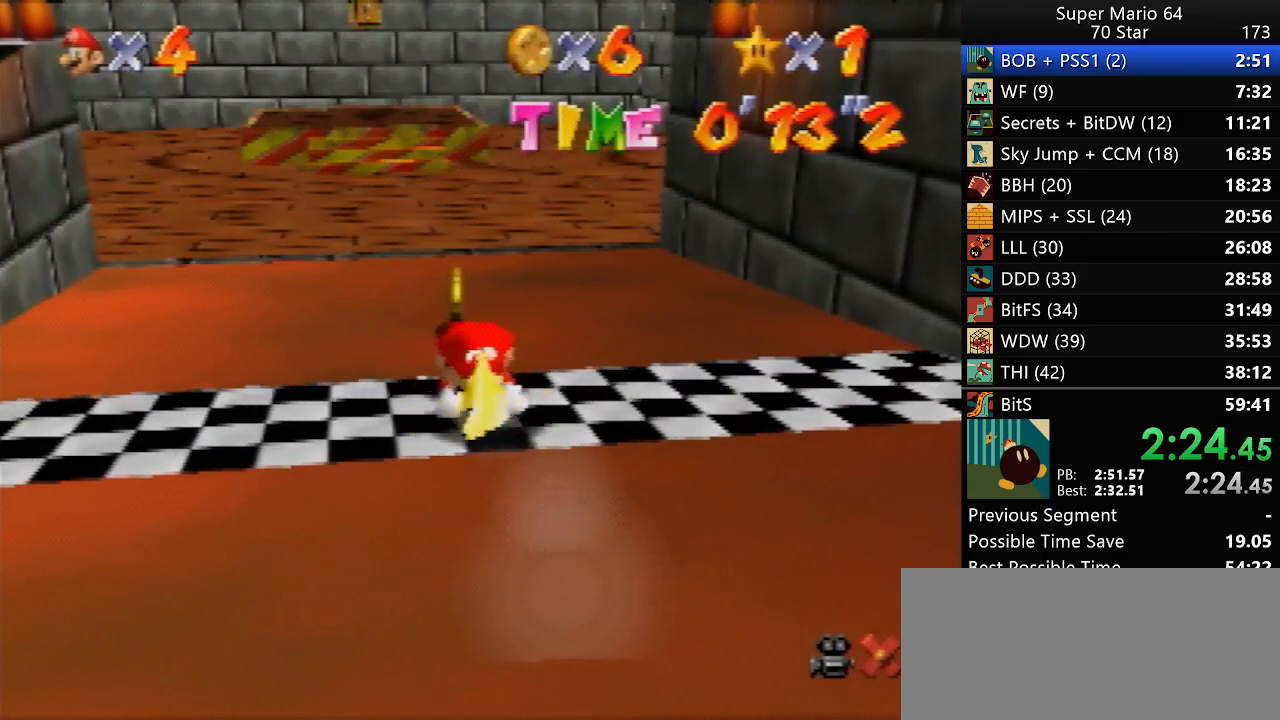
{"buttons": [], "left_stick": "center", "events": []}
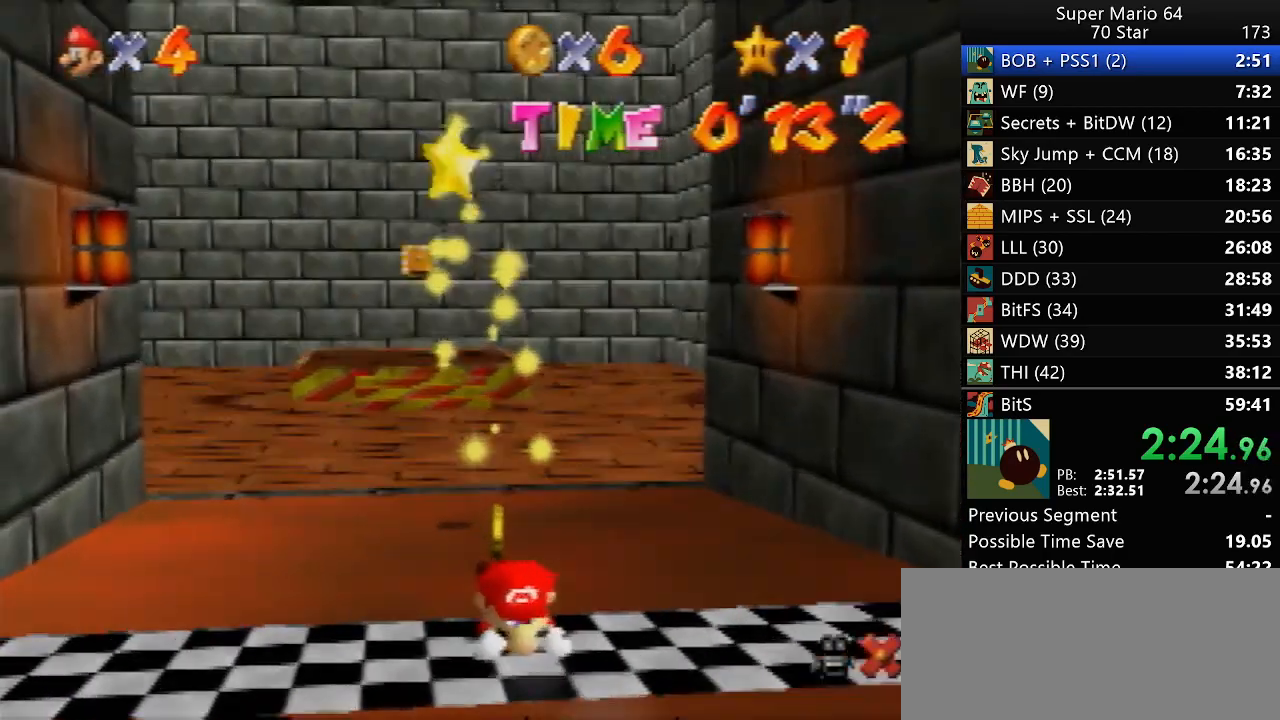
{"buttons": [], "left_stick": "down", "events": [[167, "left_stick", "down"]]}
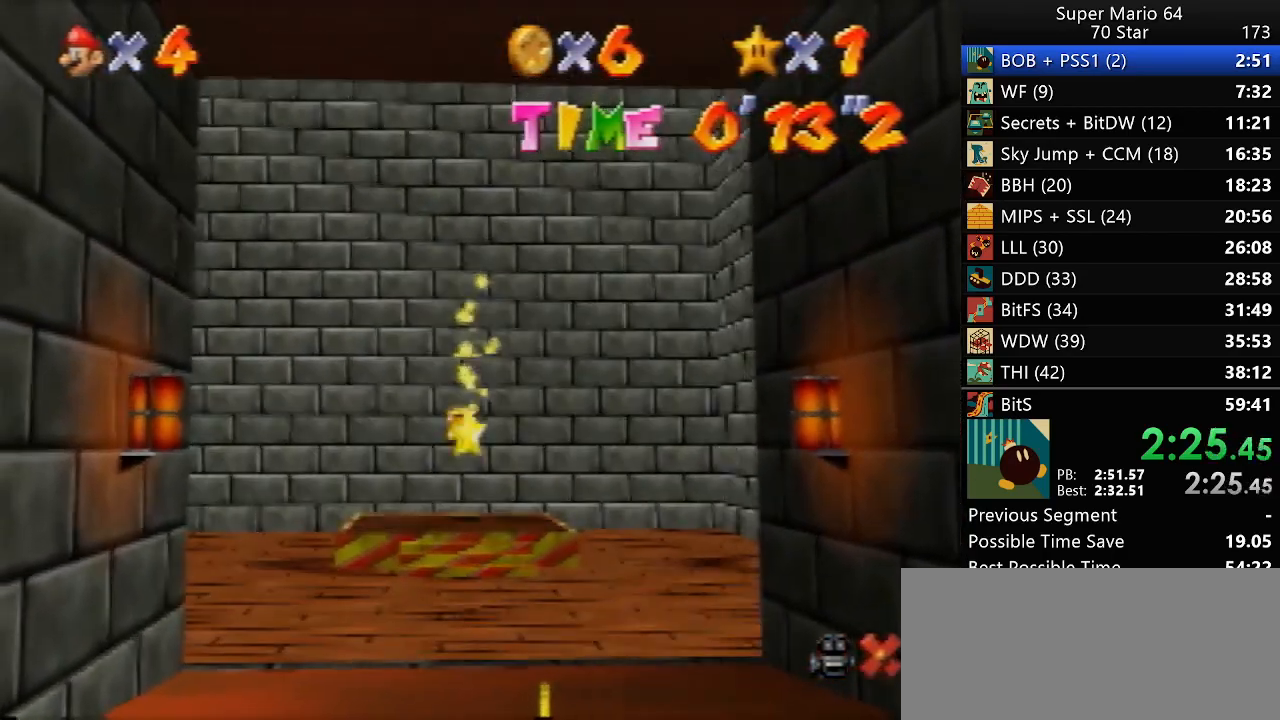
{"buttons": [], "left_stick": "down", "events": []}
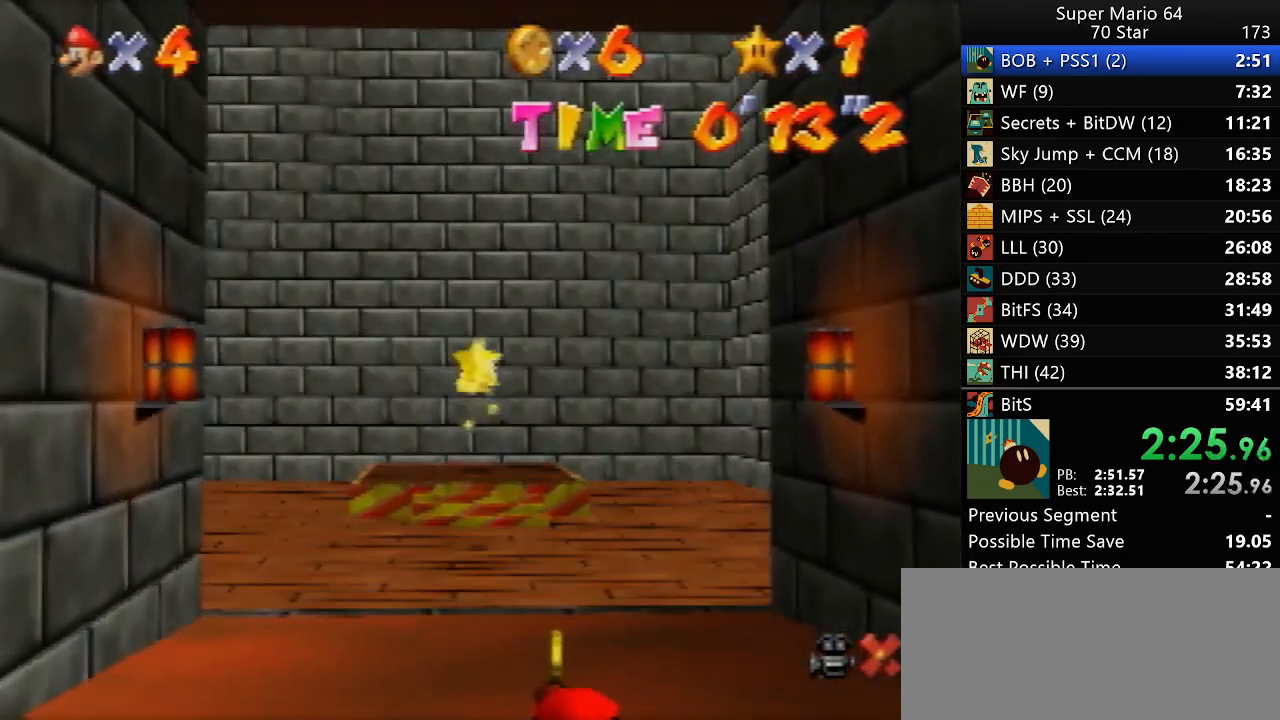
{"buttons": [], "left_stick": "down", "events": []}
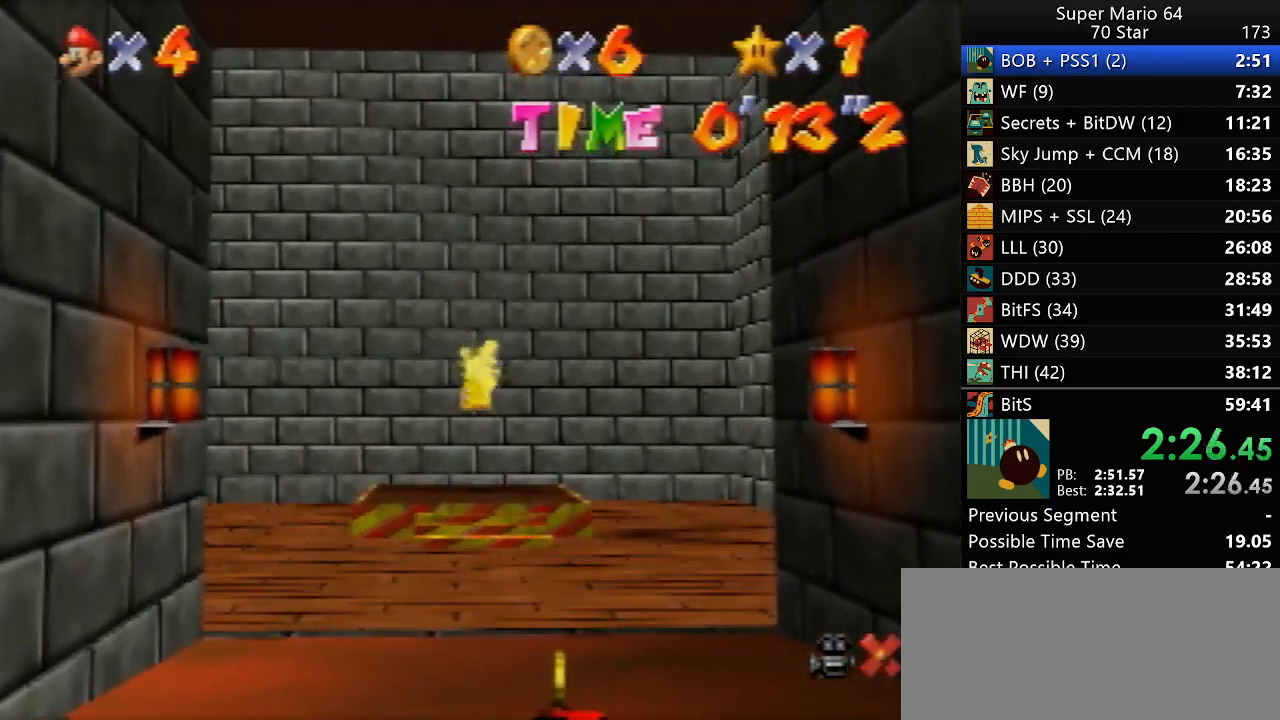
{"buttons": [], "left_stick": "down", "events": []}
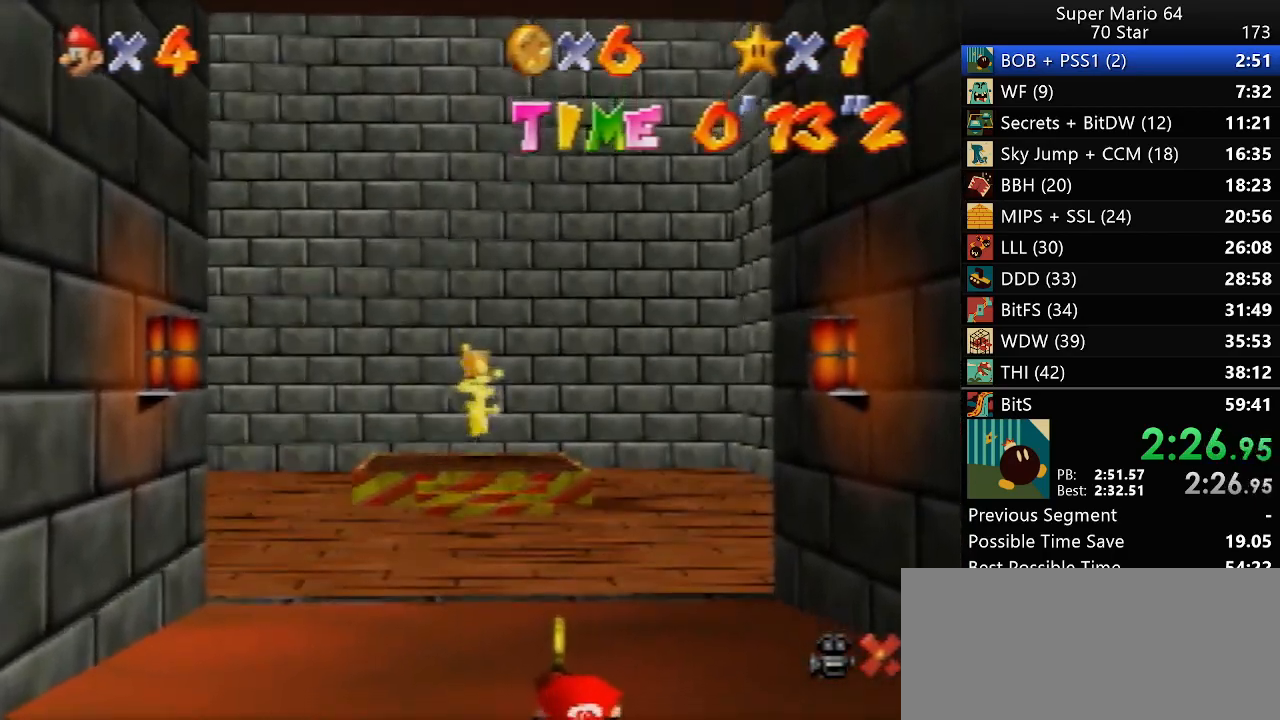
{"buttons": [], "left_stick": "down", "events": []}
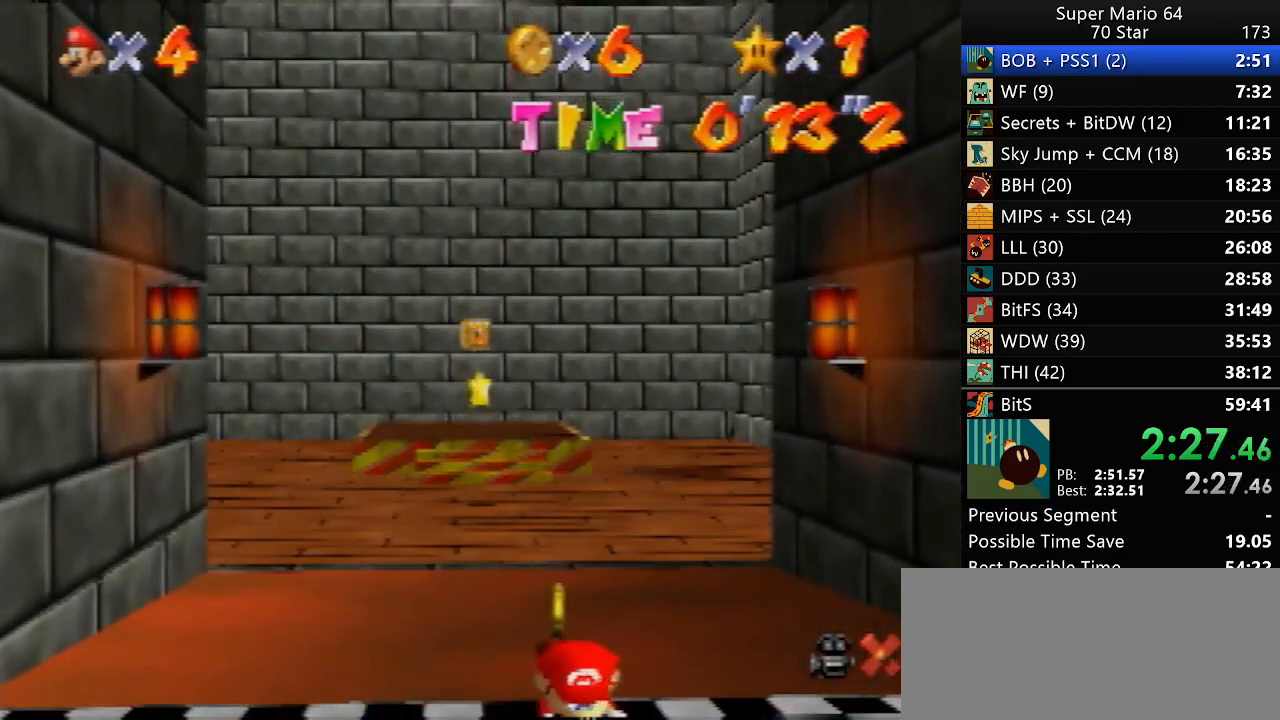
{"buttons": [], "left_stick": "down", "events": []}
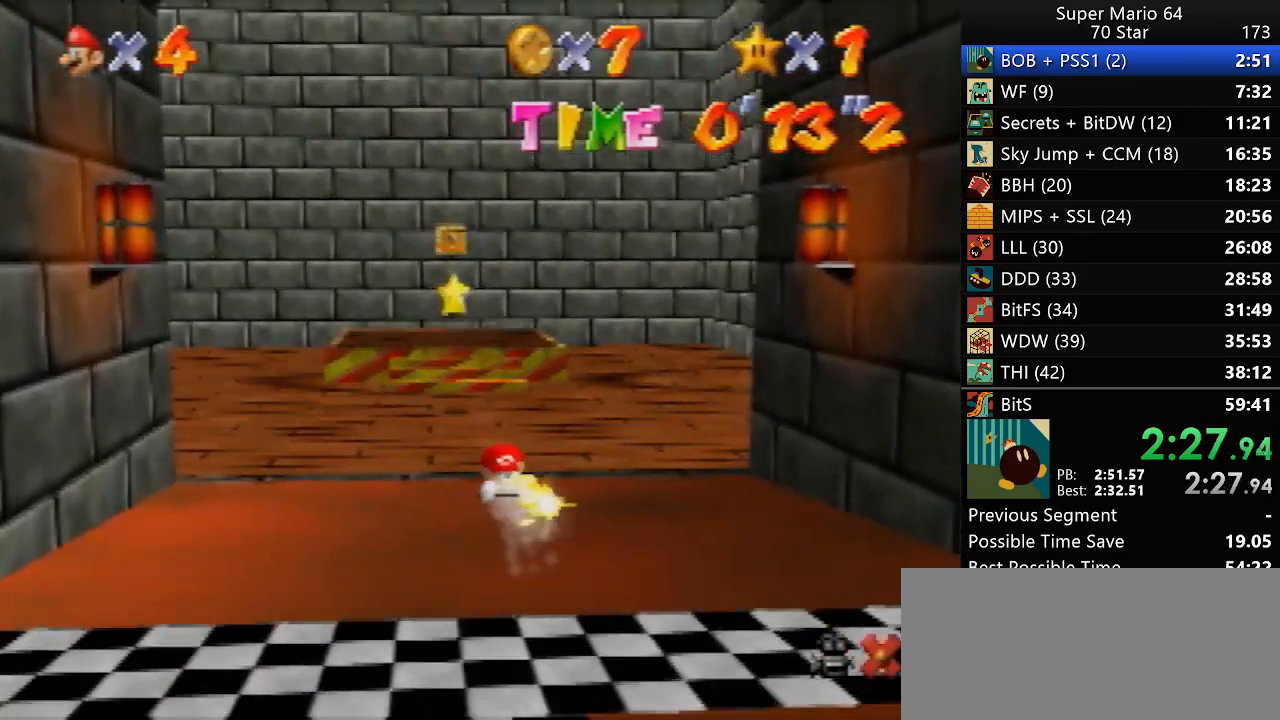
{"buttons": ["B"], "left_stick": "down", "events": [[200, "B", "down"]]}
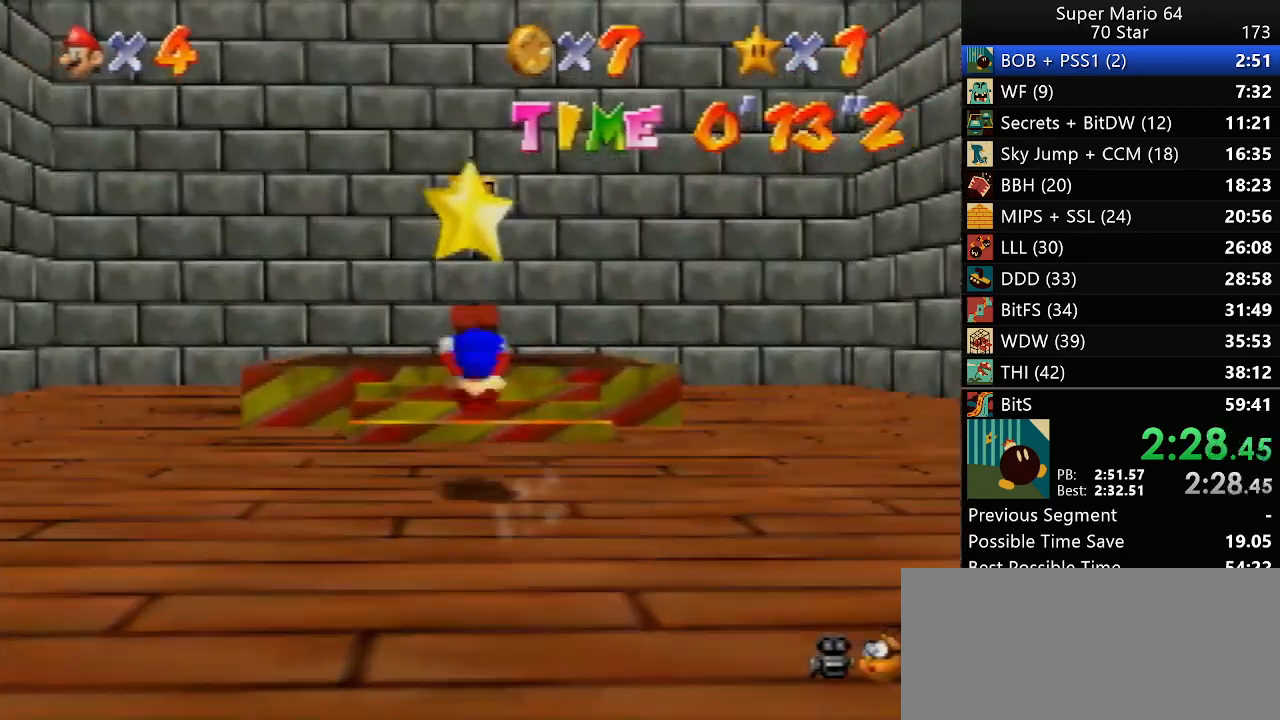
{"buttons": [], "left_stick": "center", "events": [[167, "B", "up"], [367, "left_stick", "center"]]}